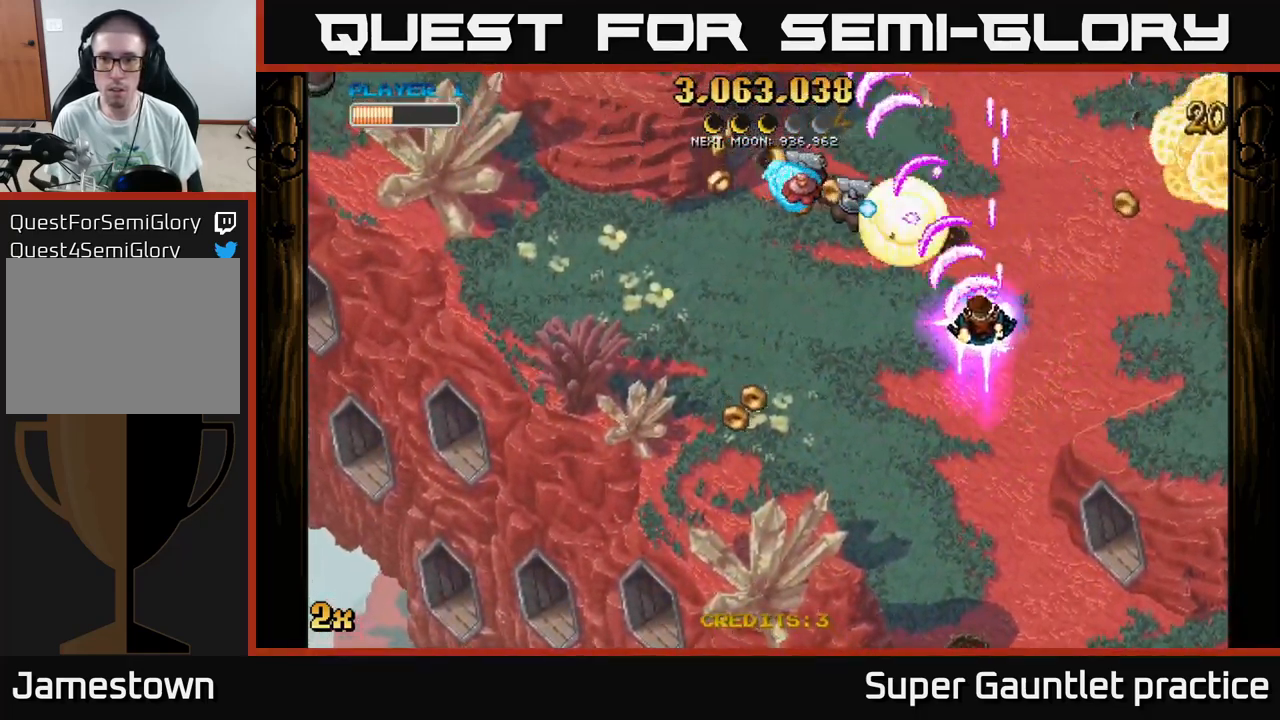
Gameplay with a controller (Xbox layout); each line is a JSON object with the inputs held at the frame after it. "events" lists button and stick changes between this image and that frame as [ms after this image, input, new state], when the widget could be followed in between. Not read: right_stick.
{"buttons": ["A", "X"], "left_stick": "up-right", "events": [[383, "left_stick", "up-left"], [450, "X", "down"], [467, "left_stick", "up-right"]]}
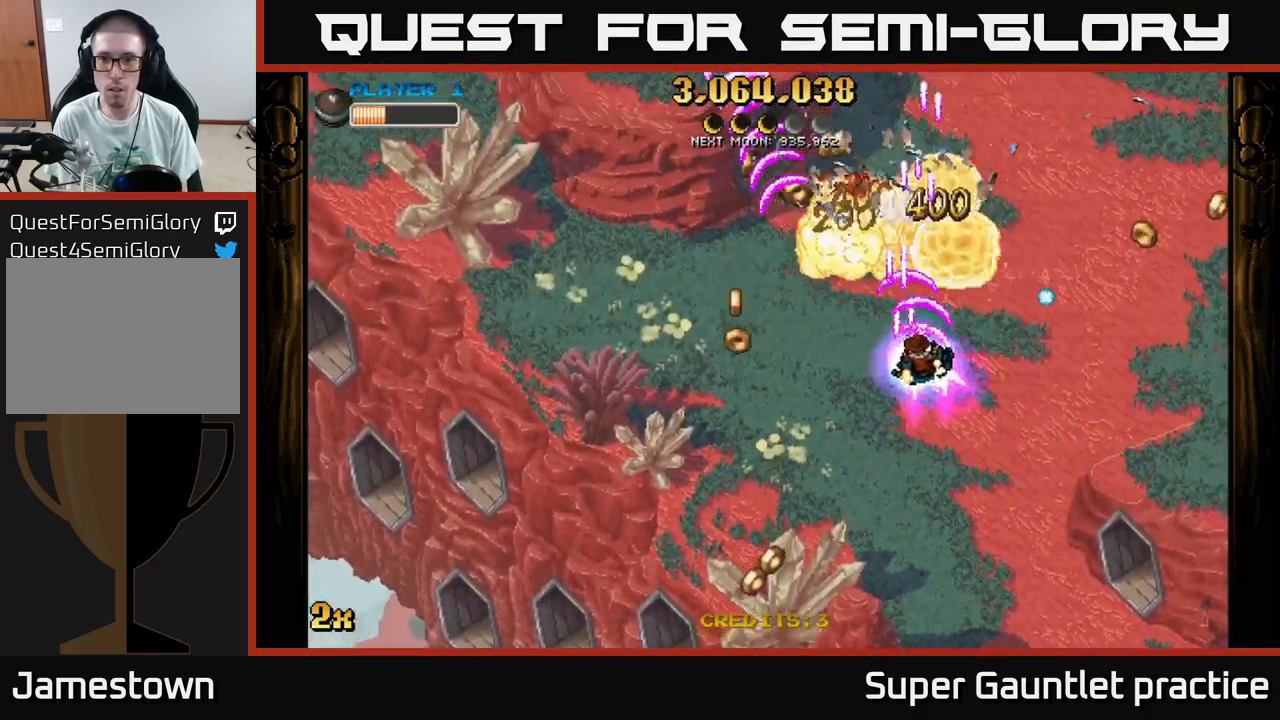
{"buttons": ["A"], "left_stick": "up-left", "events": [[83, "X", "up"], [167, "left_stick", "up-left"], [233, "left_stick", "left"], [367, "left_stick", "up-left"]]}
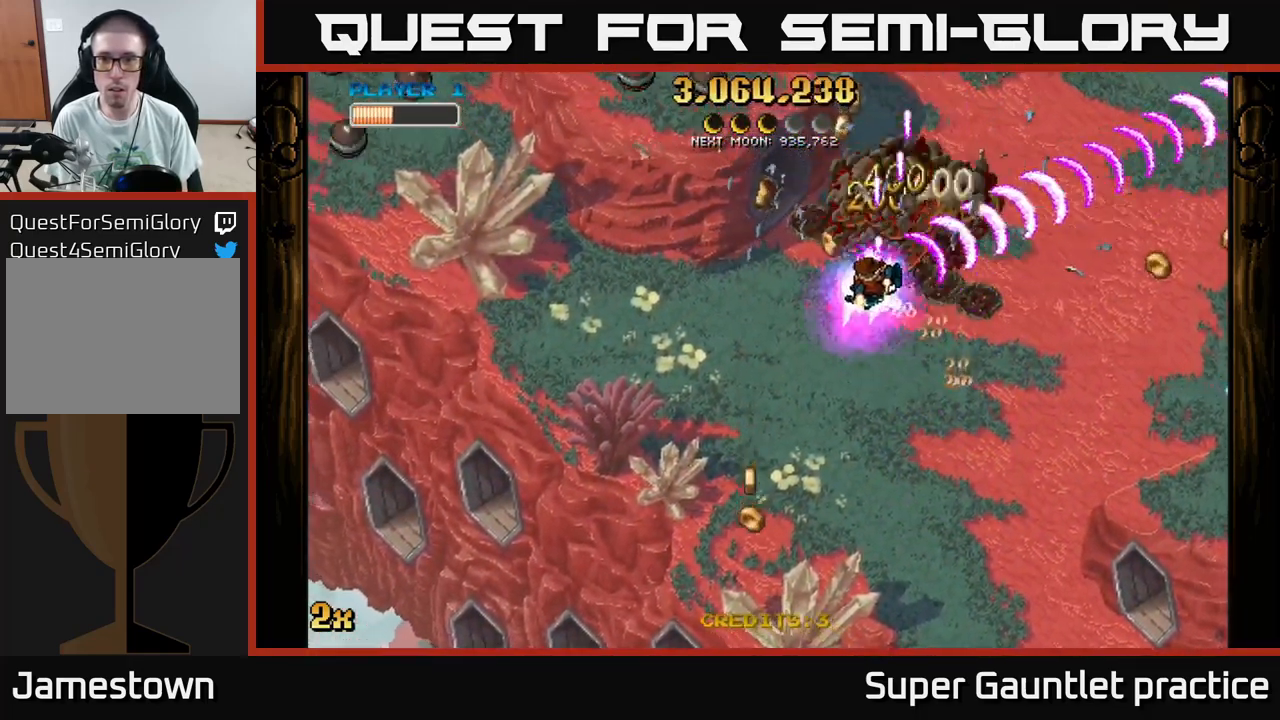
{"buttons": ["A"], "left_stick": "center", "events": [[100, "left_stick", "up-right"], [167, "left_stick", "right"], [483, "left_stick", "center"]]}
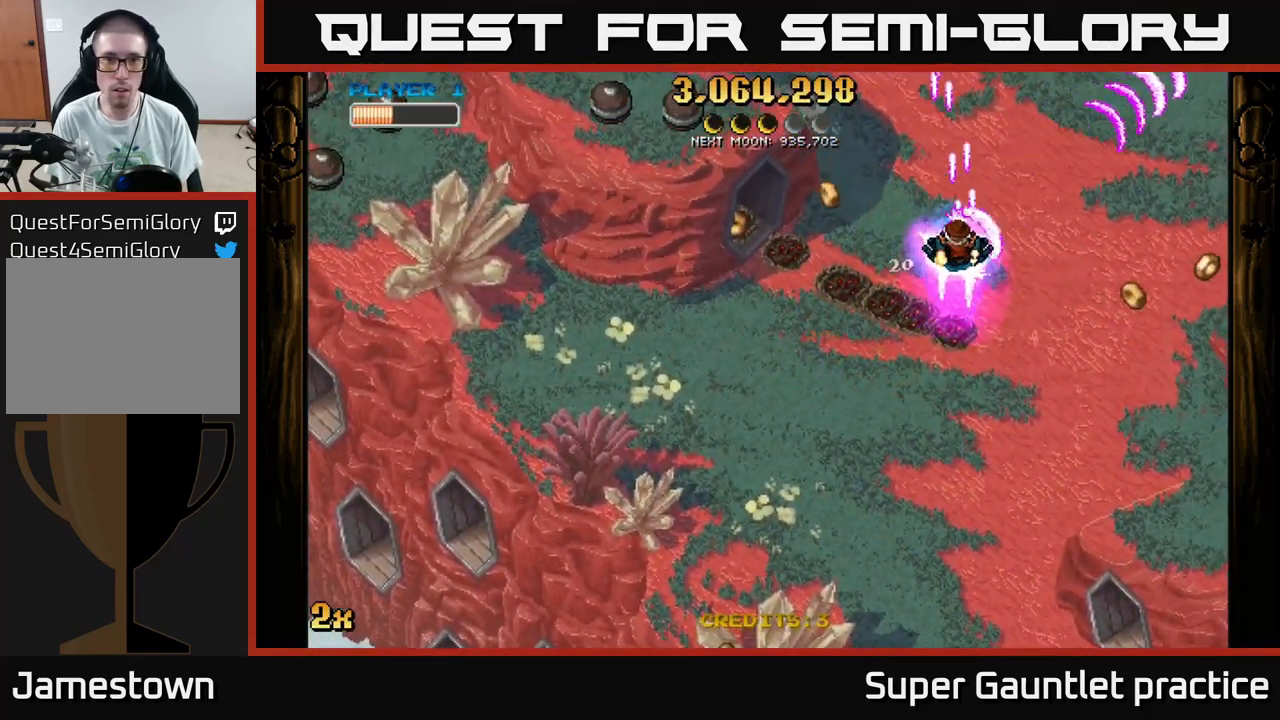
{"buttons": ["A"], "left_stick": "left", "events": [[167, "left_stick", "left"], [250, "X", "down"], [367, "X", "up"]]}
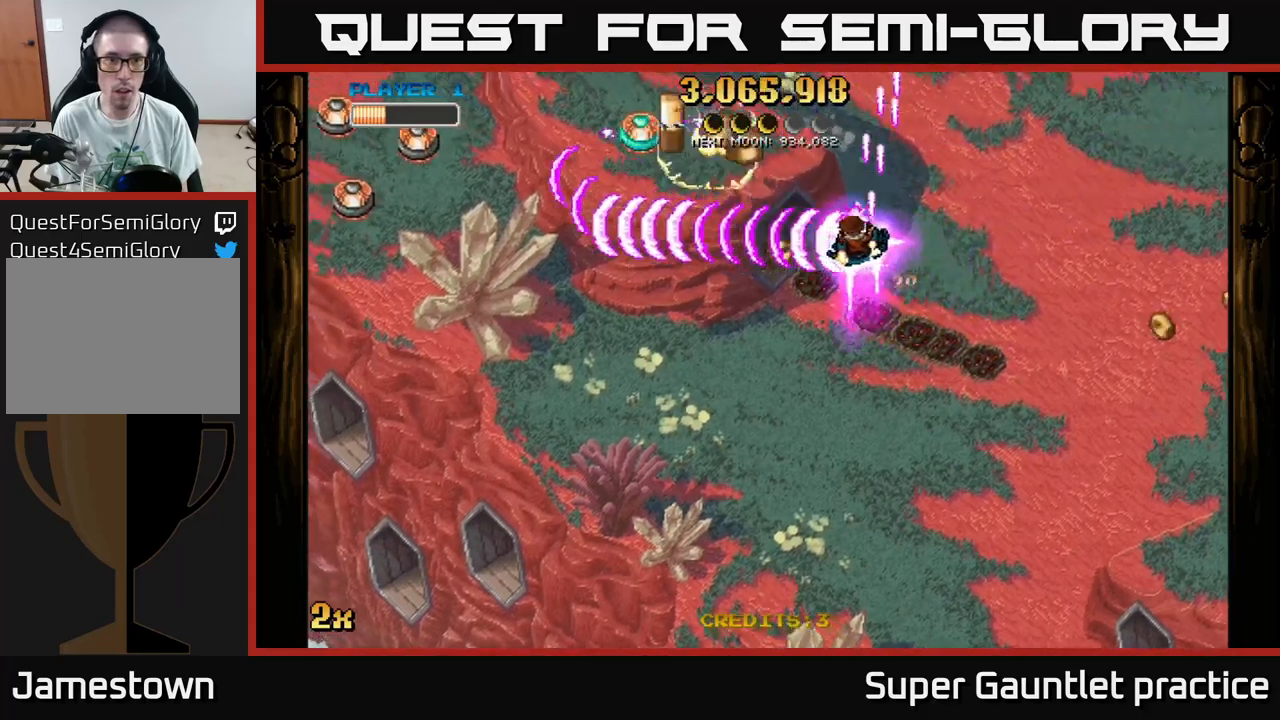
{"buttons": ["A"], "left_stick": "down-left", "events": [[67, "left_stick", "up-left"], [417, "left_stick", "down-left"]]}
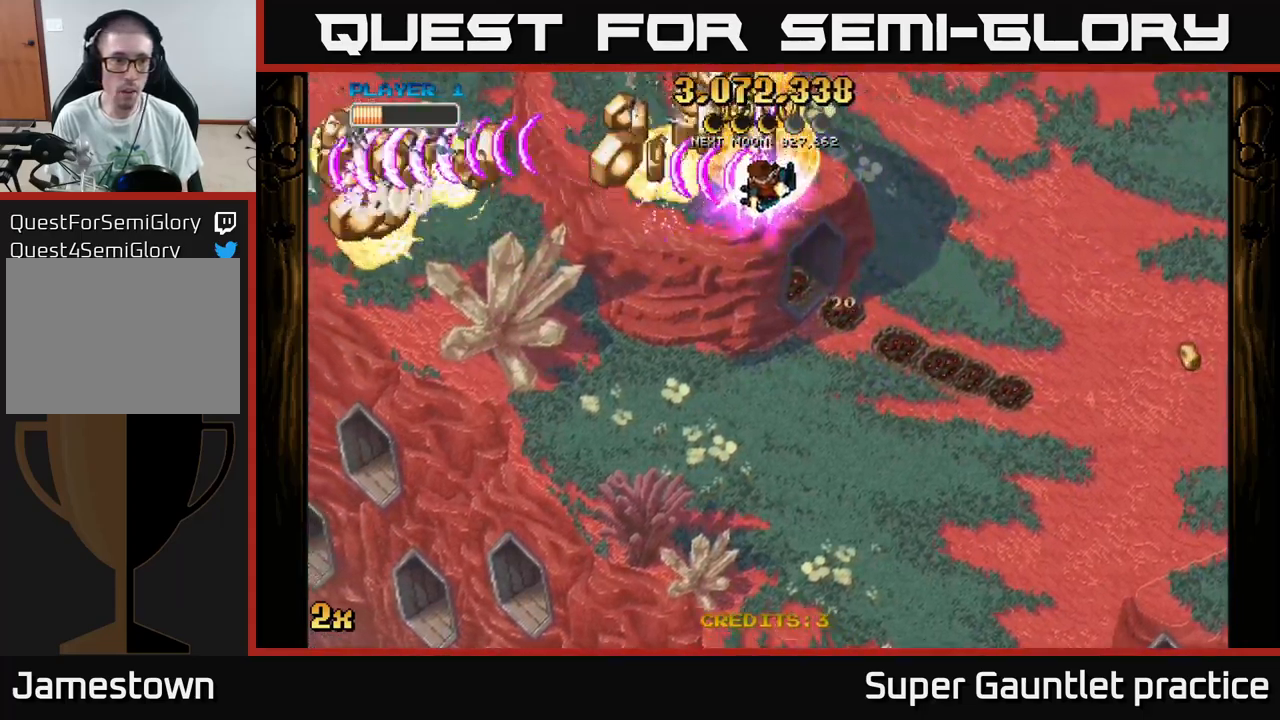
{"buttons": ["A"], "left_stick": "down-left", "events": []}
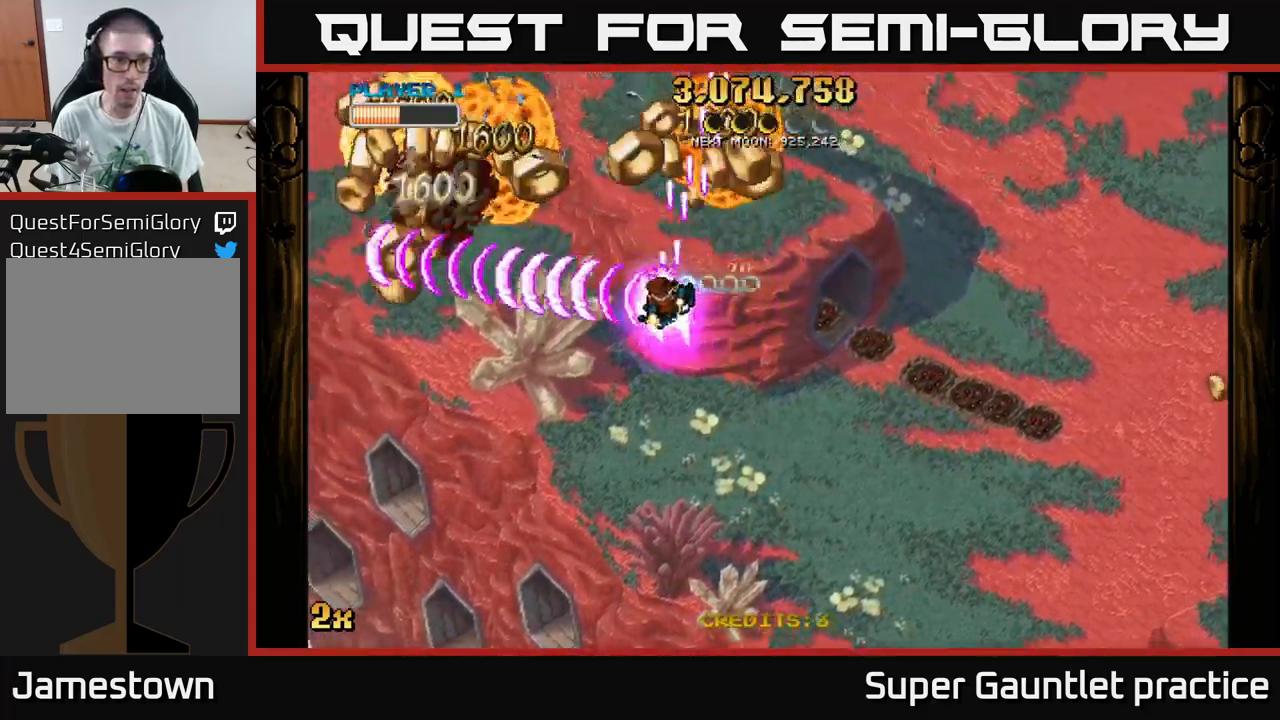
{"buttons": ["A"], "left_stick": "down-left", "events": []}
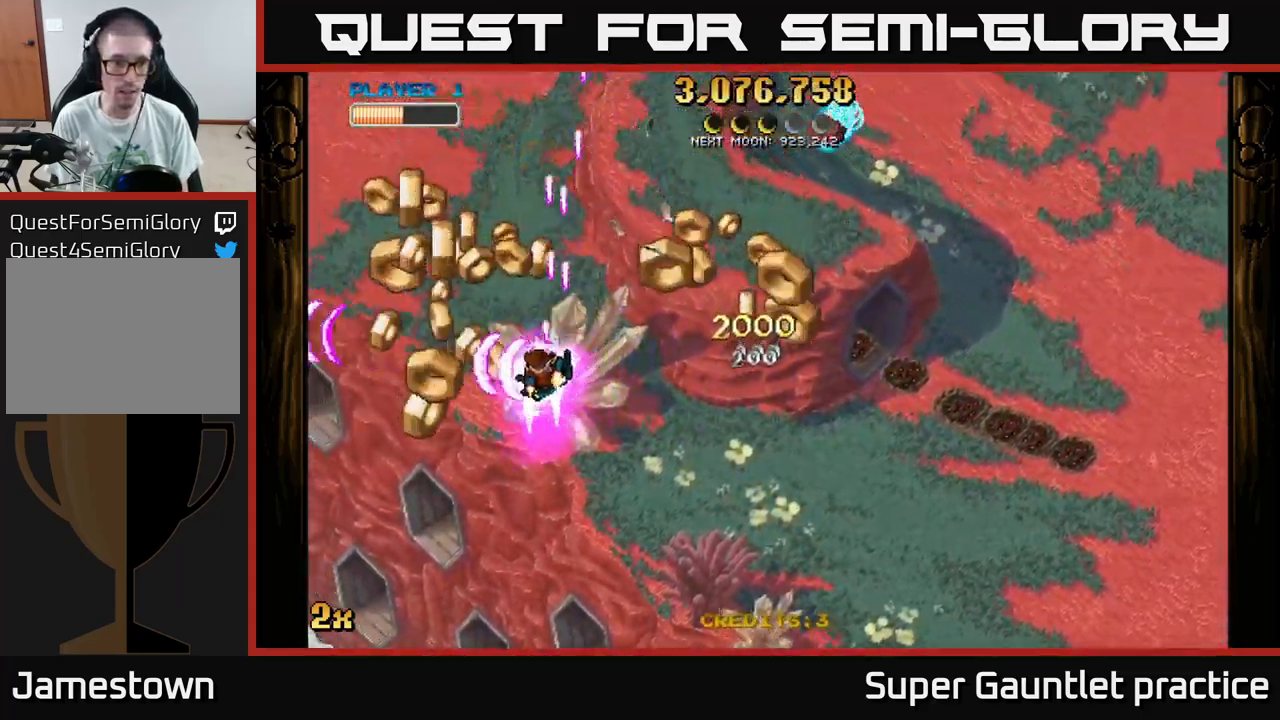
{"buttons": ["A"], "left_stick": "down-right", "events": [[200, "left_stick", "left"], [417, "left_stick", "down-right"]]}
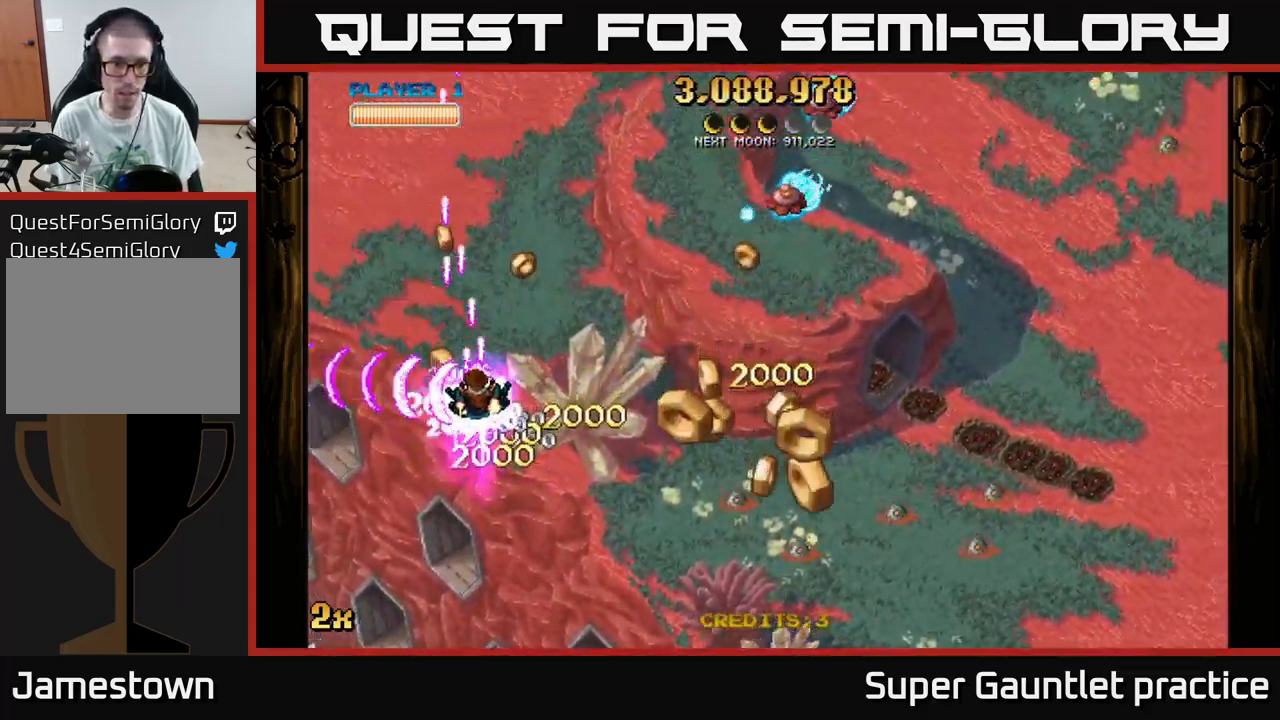
{"buttons": ["A"], "left_stick": "down-right", "events": []}
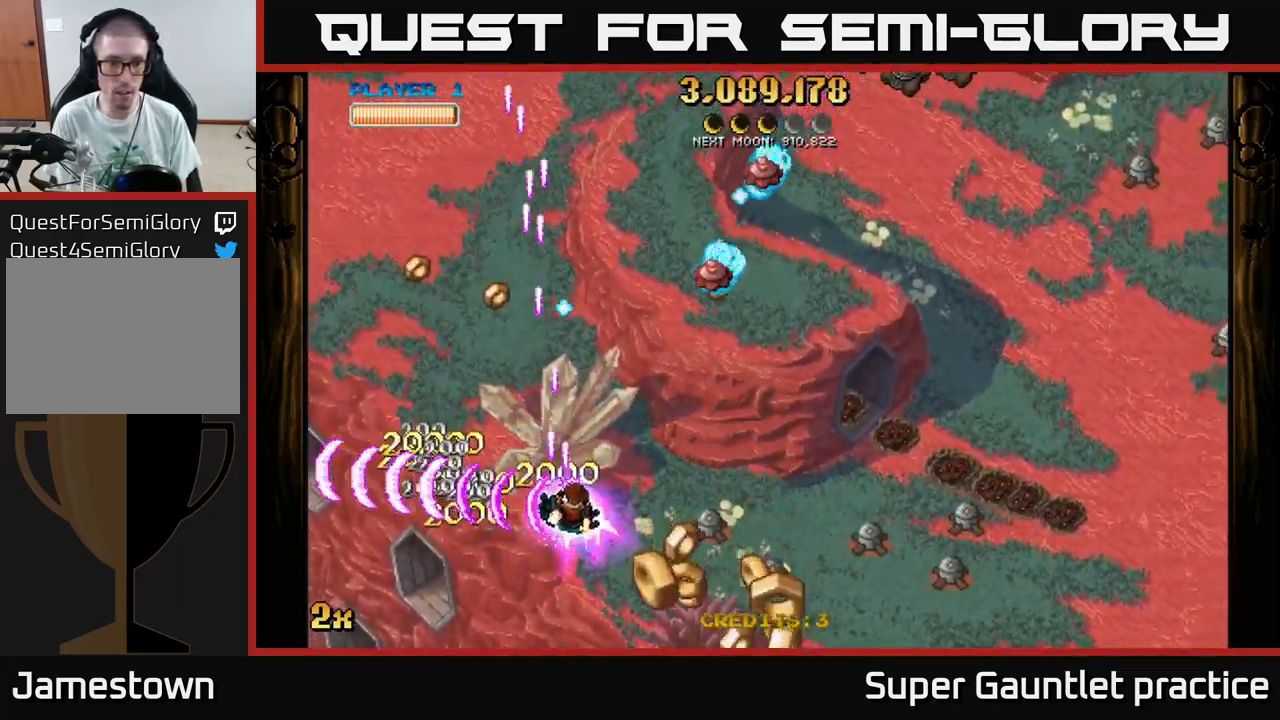
{"buttons": ["A"], "left_stick": "down-right", "events": [[84, "X", "down"], [84, "left_stick", "right"], [267, "X", "up"], [467, "left_stick", "down-right"]]}
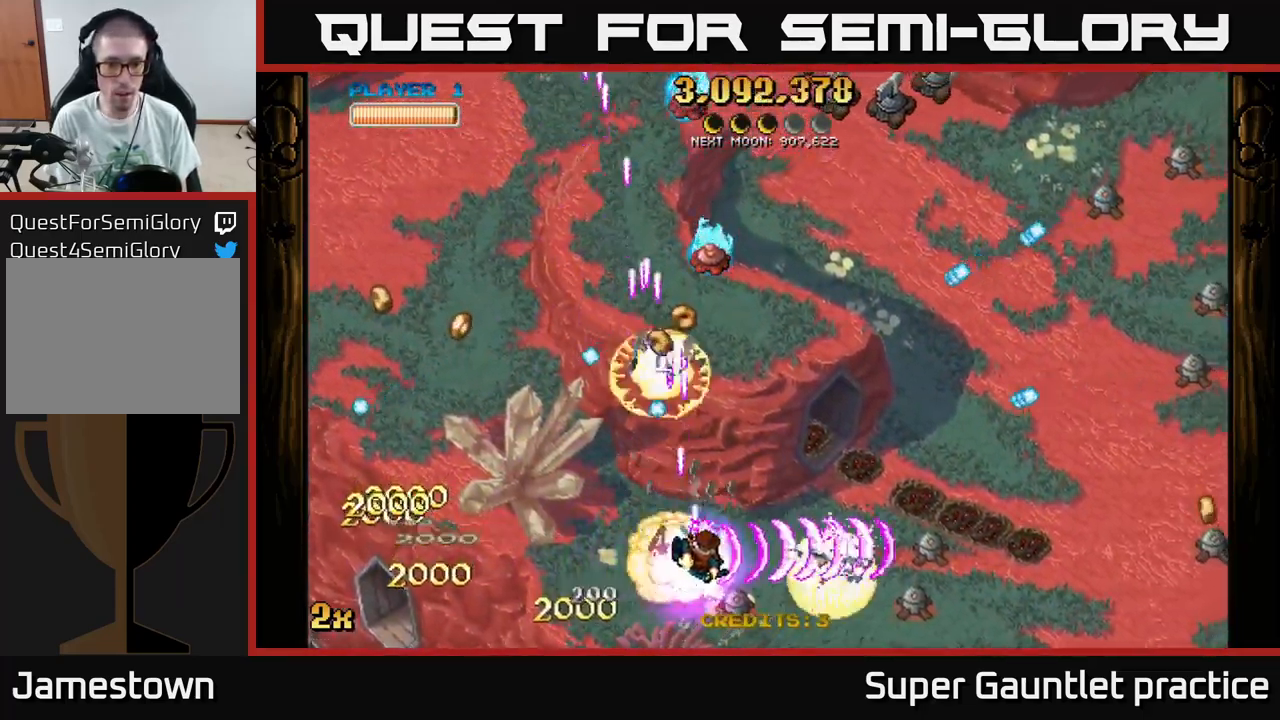
{"buttons": ["A"], "left_stick": "right", "events": [[250, "X", "down"], [267, "left_stick", "up"], [367, "X", "up"], [384, "left_stick", "right"]]}
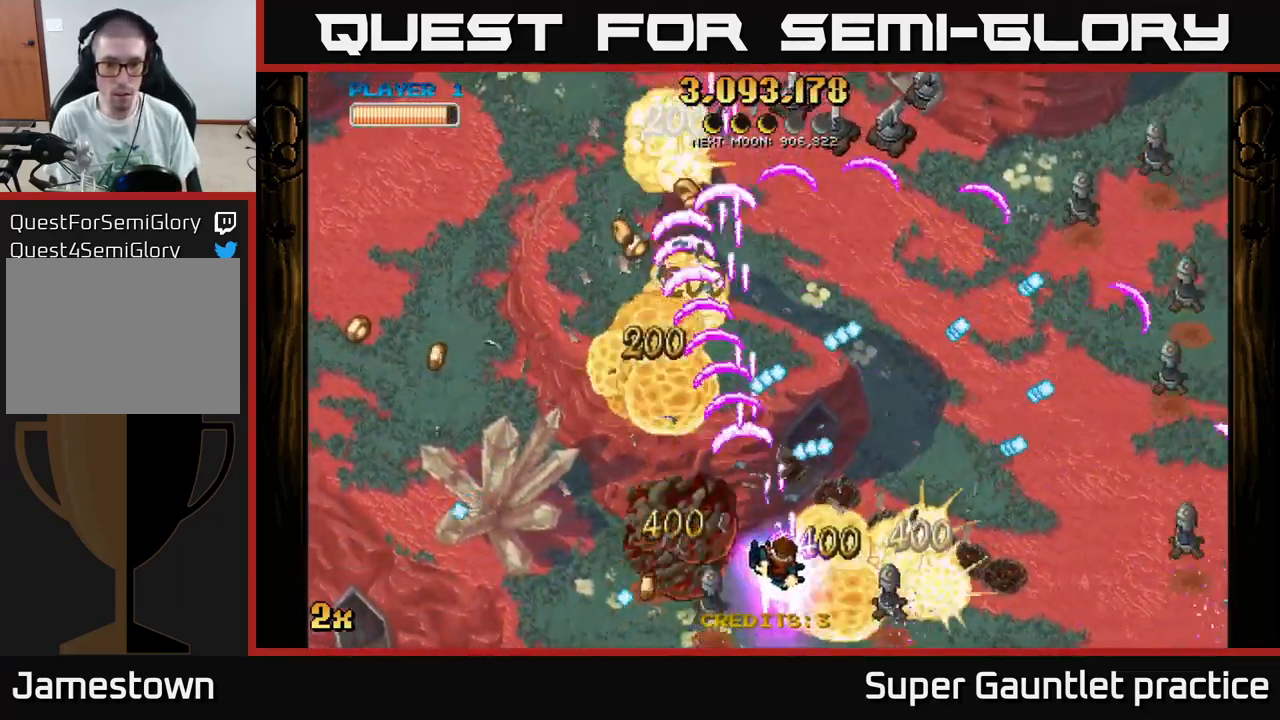
{"buttons": ["A"], "left_stick": "right", "events": []}
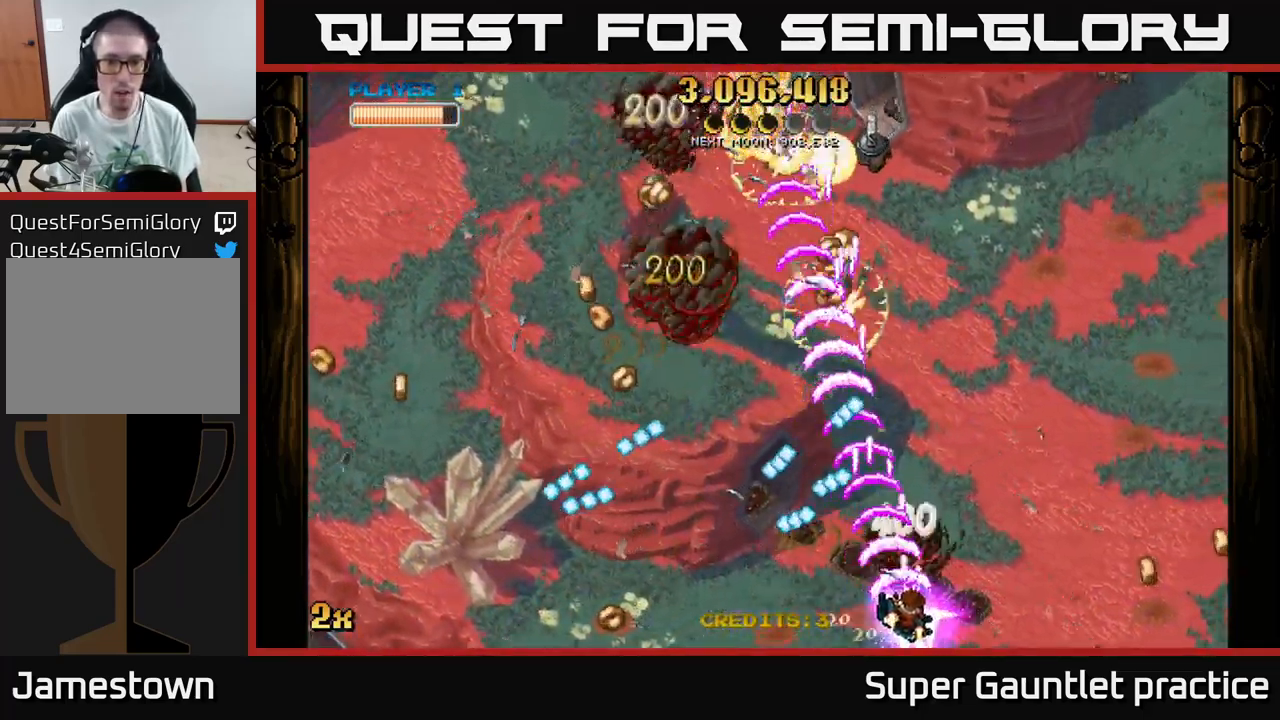
{"buttons": ["A"], "left_stick": "right", "events": []}
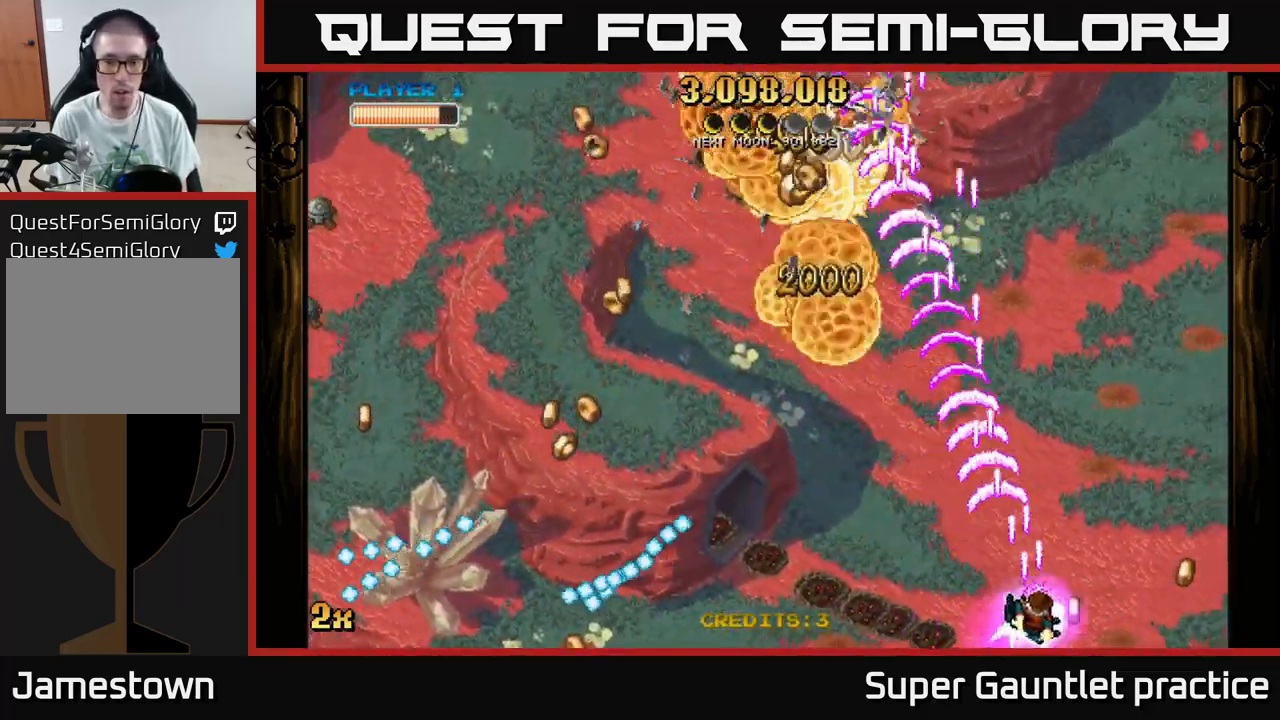
{"buttons": ["A", "X"], "left_stick": "left", "events": [[367, "left_stick", "up-left"], [401, "X", "down"], [434, "left_stick", "left"]]}
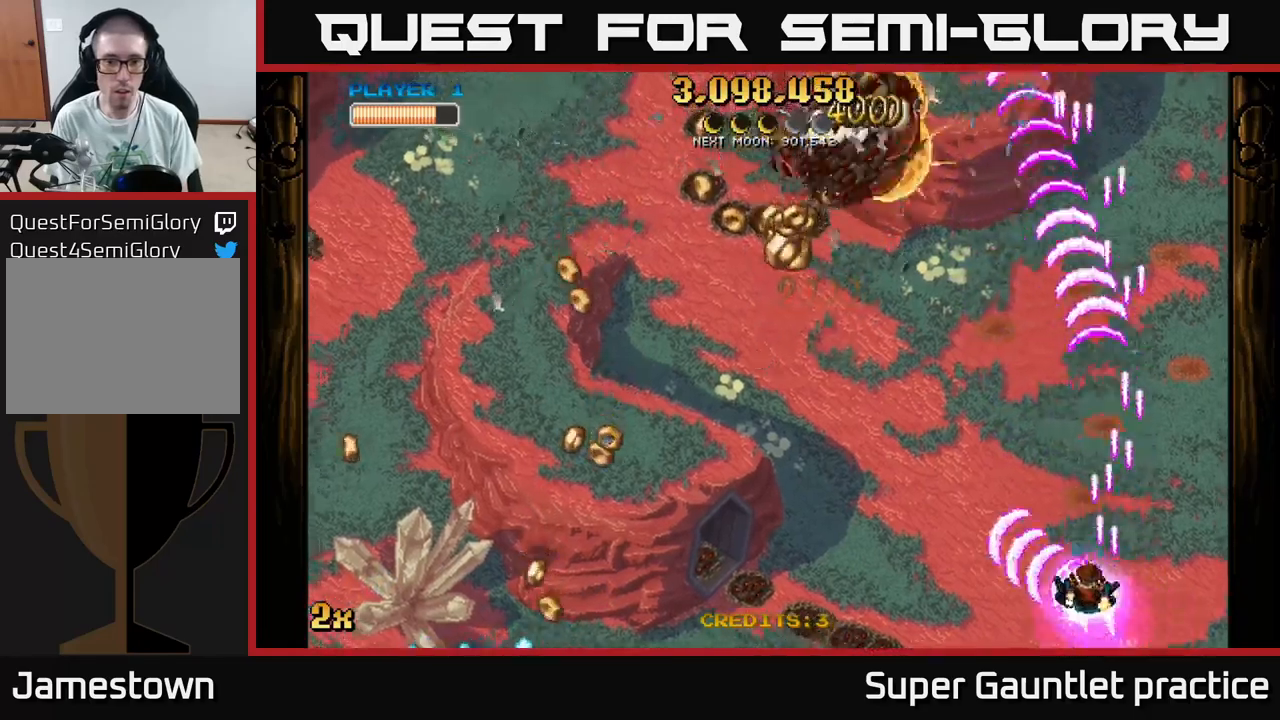
{"buttons": ["A"], "left_stick": "up-left", "events": [[17, "X", "up"], [467, "left_stick", "up-left"]]}
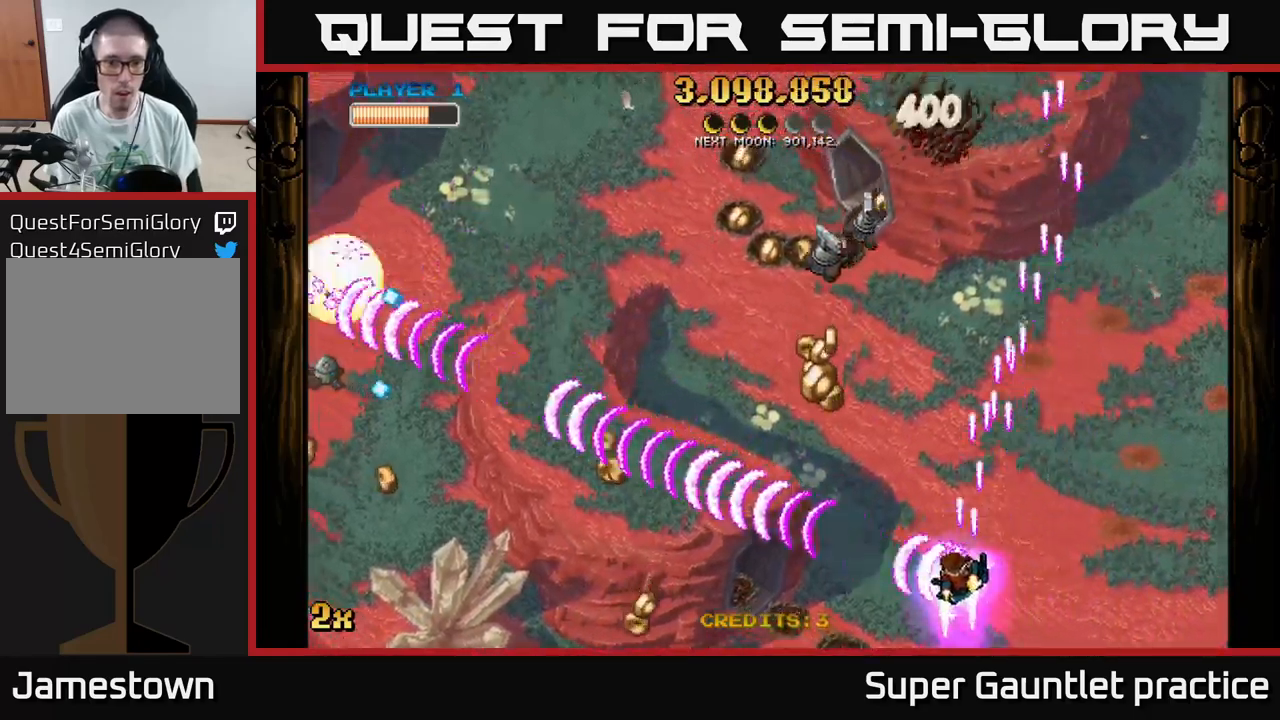
{"buttons": ["A"], "left_stick": "up", "events": [[483, "left_stick", "up"]]}
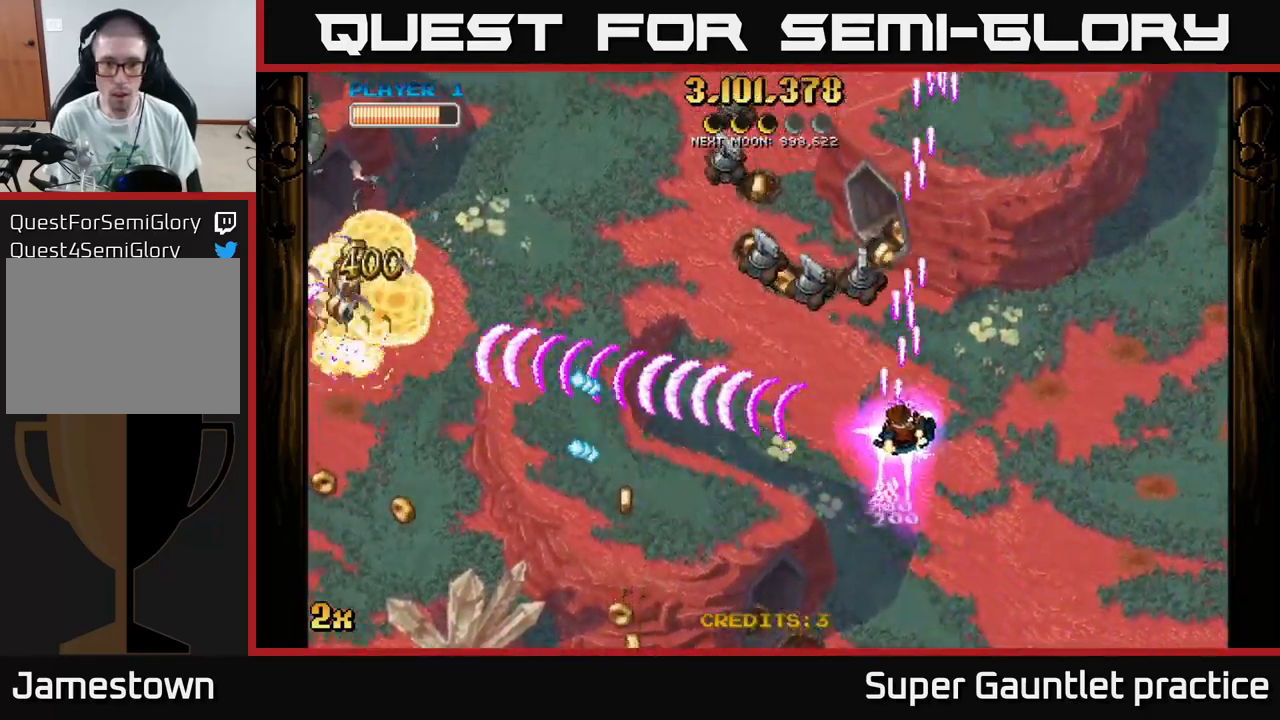
{"buttons": ["A"], "left_stick": "center", "events": [[17, "left_stick", "up-right"], [133, "left_stick", "right"], [350, "left_stick", "center"]]}
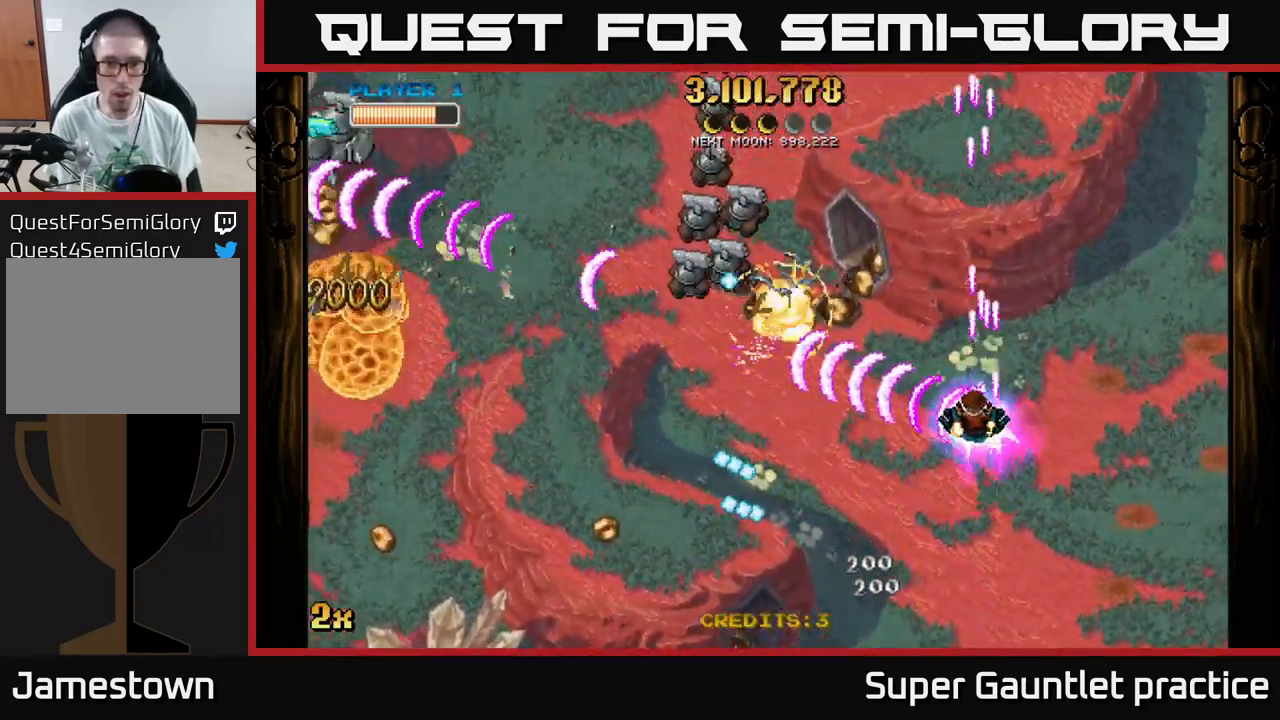
{"buttons": ["A"], "left_stick": "down-left", "events": [[17, "left_stick", "up-left"], [83, "X", "down"], [183, "X", "up"], [250, "left_stick", "down-left"]]}
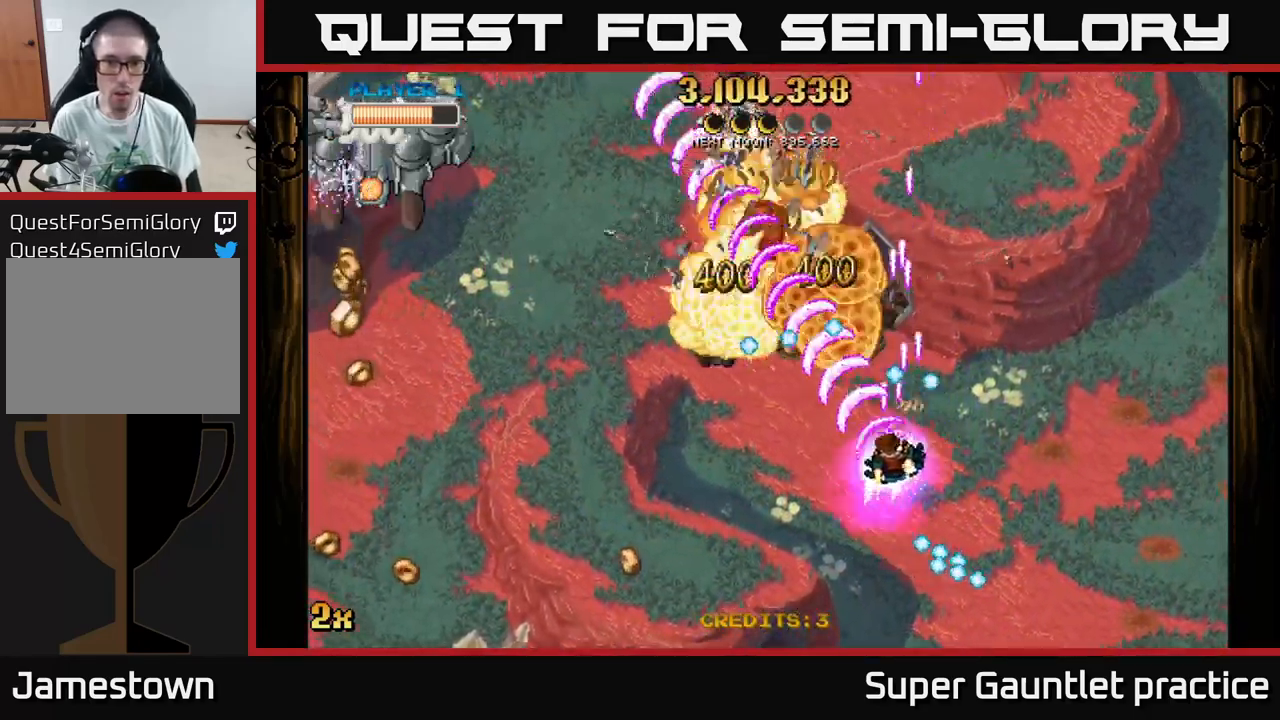
{"buttons": ["A"], "left_stick": "left", "events": [[233, "left_stick", "up-left"], [283, "X", "down"], [400, "X", "up"], [400, "left_stick", "left"]]}
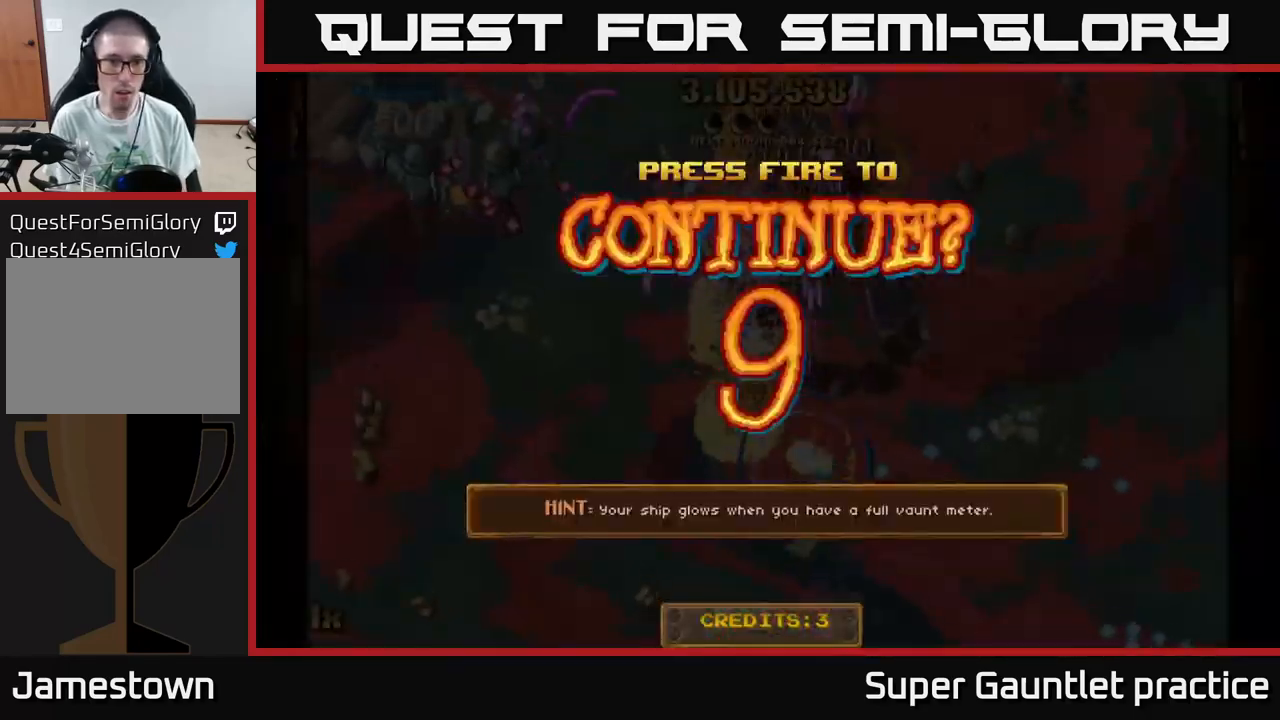
{"buttons": [], "left_stick": "center", "events": [[150, "left_stick", "down-left"], [350, "A", "up"], [367, "left_stick", "center"]]}
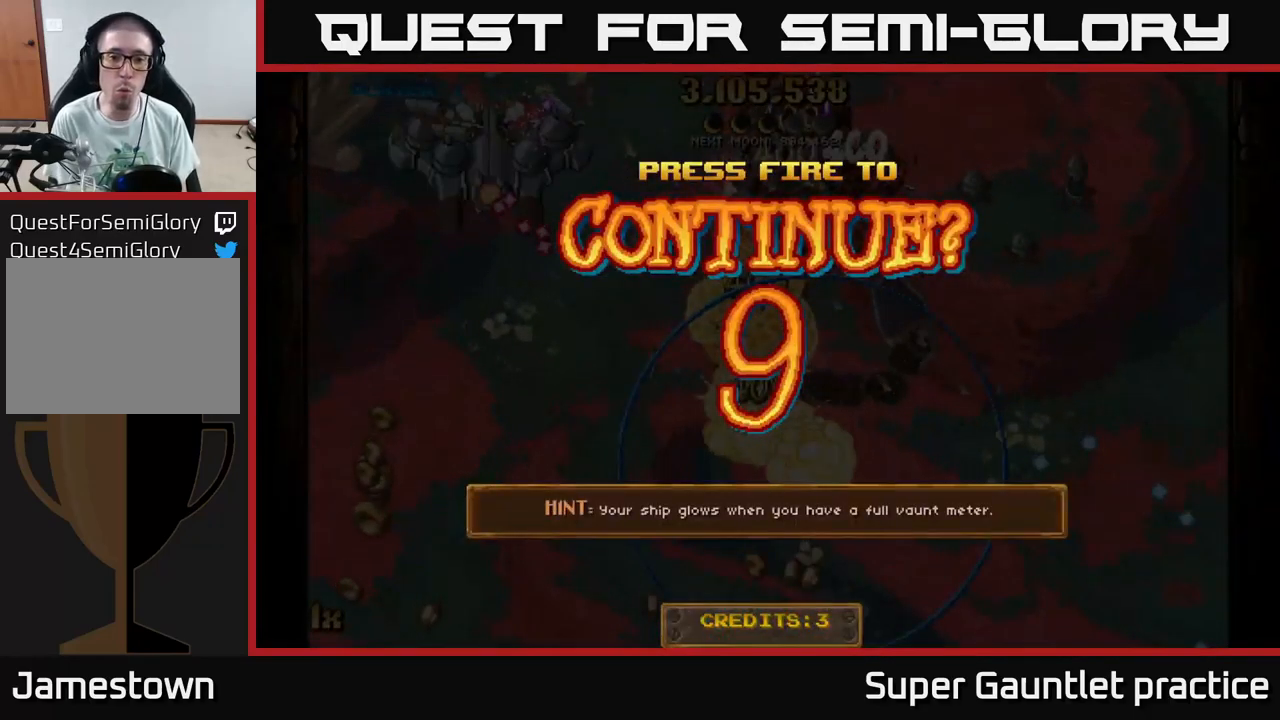
{"buttons": [], "left_stick": "center", "events": [[333, "A", "down"], [433, "A", "up"]]}
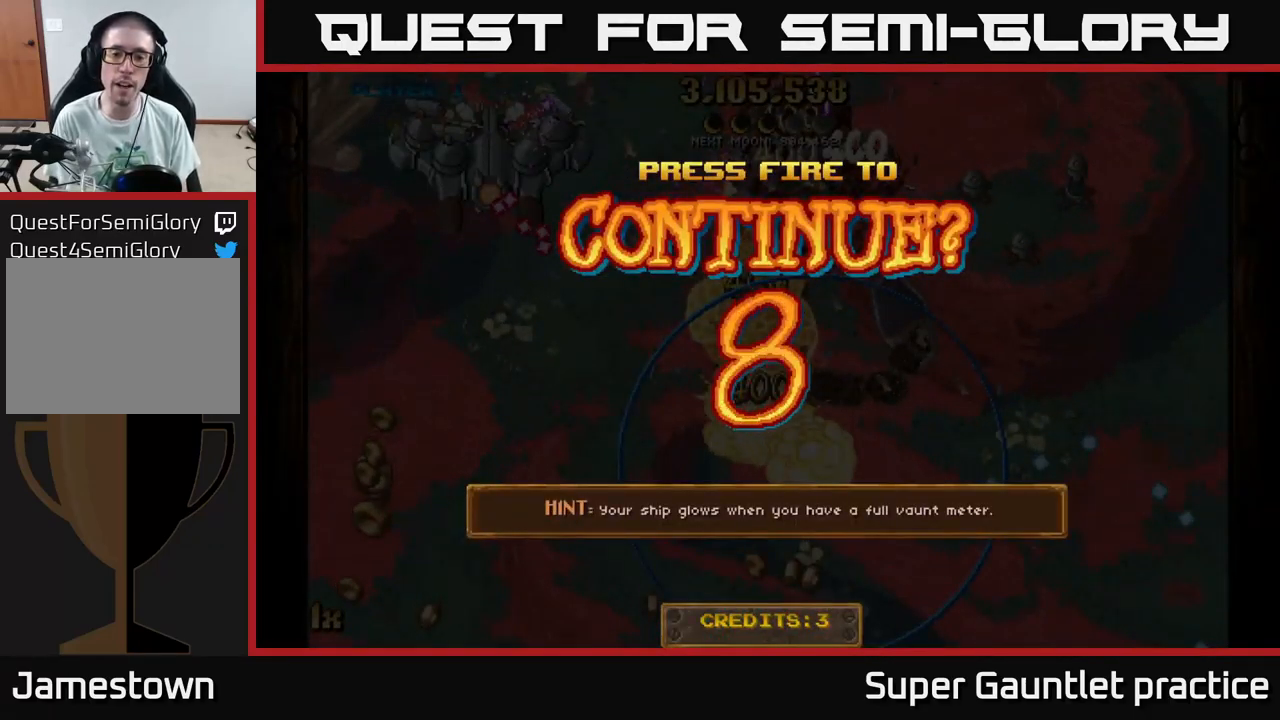
{"buttons": ["A"], "left_stick": "down-left", "events": [[50, "A", "down"], [100, "A", "up"], [183, "left_stick", "down-left"], [200, "A", "down"]]}
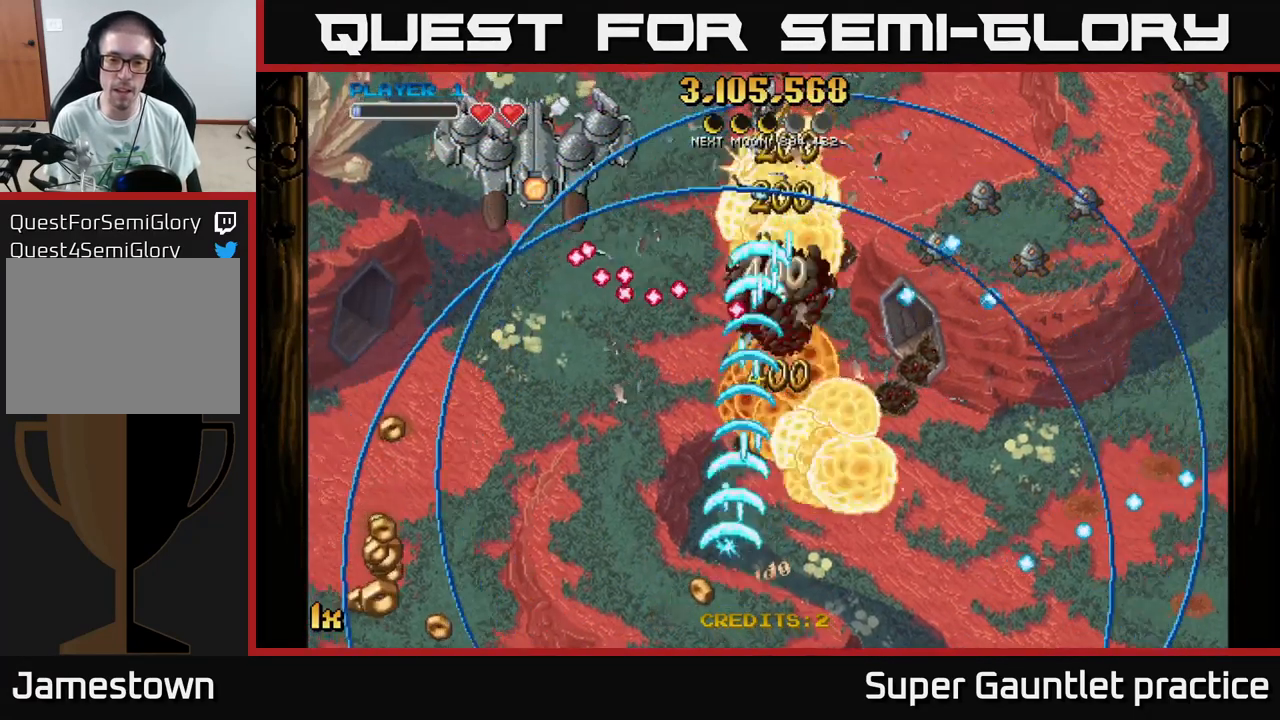
{"buttons": ["A"], "left_stick": "up", "events": [[400, "left_stick", "up-left"], [467, "left_stick", "up"]]}
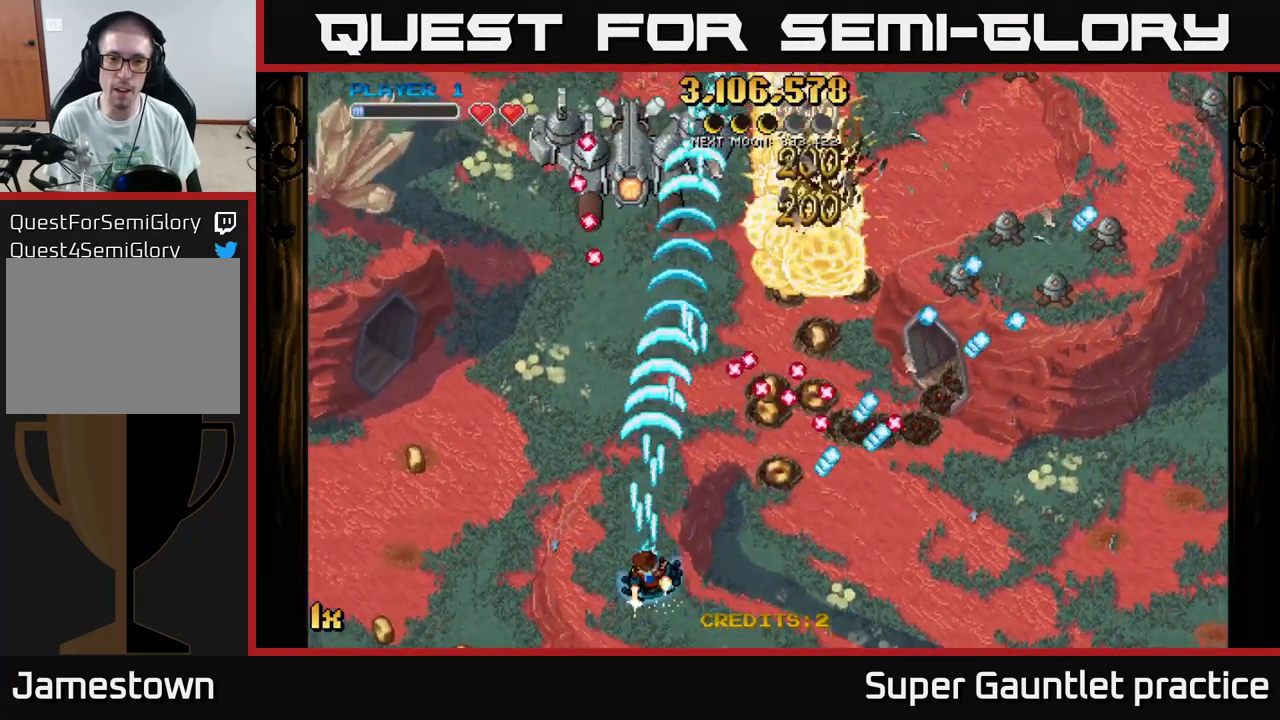
{"buttons": ["A"], "left_stick": "left", "events": [[117, "left_stick", "up-right"], [349, "left_stick", "up-left"], [516, "left_stick", "left"]]}
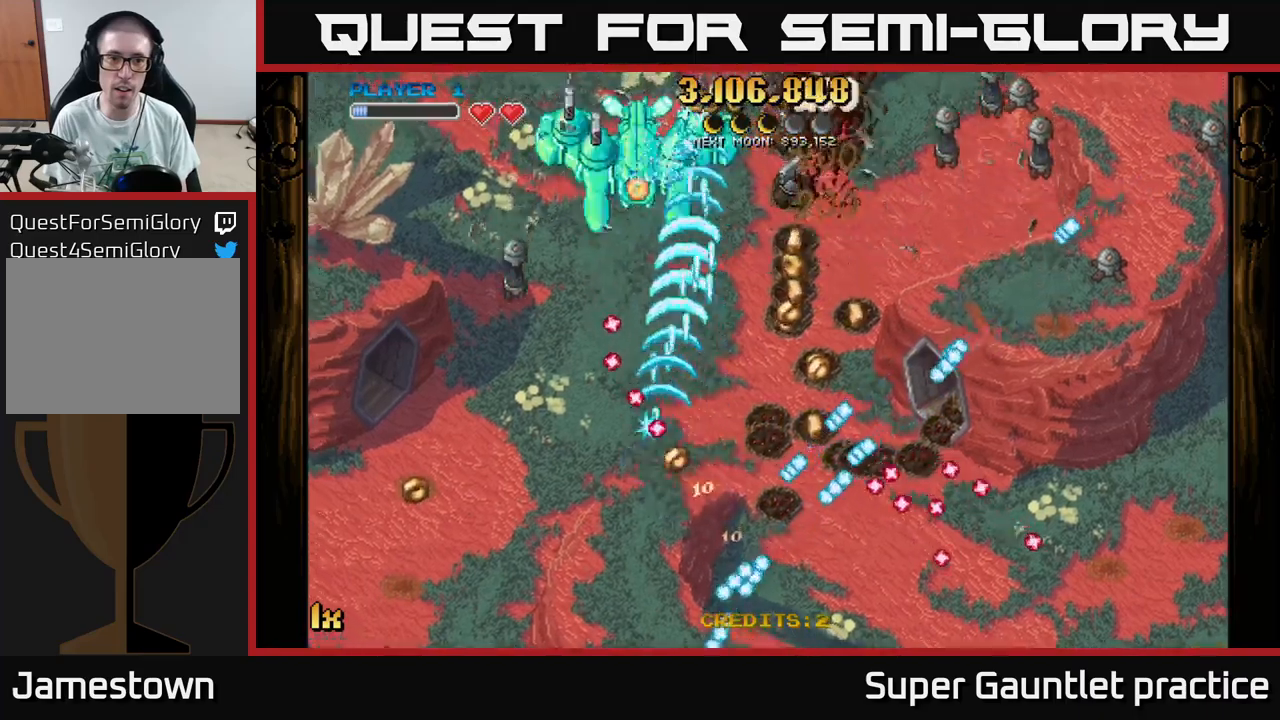
{"buttons": ["A"], "left_stick": "down-left", "events": [[317, "left_stick", "down-left"]]}
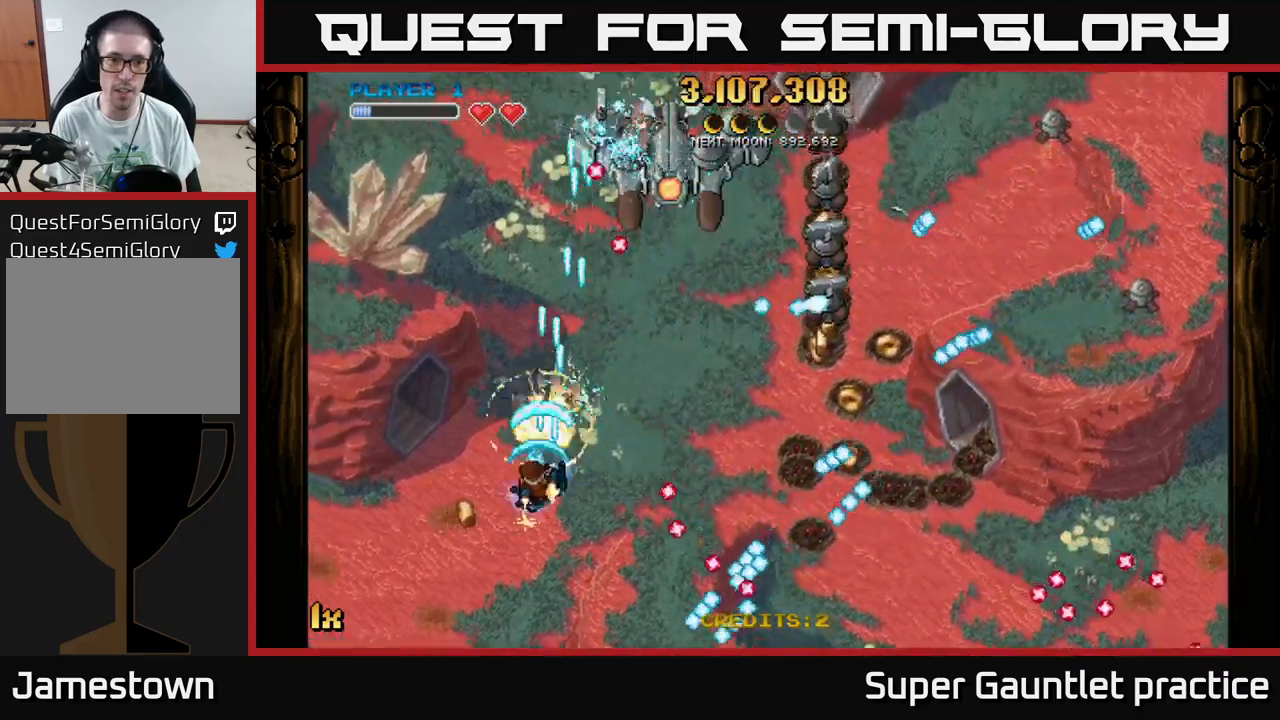
{"buttons": ["A"], "left_stick": "up-right", "events": [[100, "left_stick", "up-right"]]}
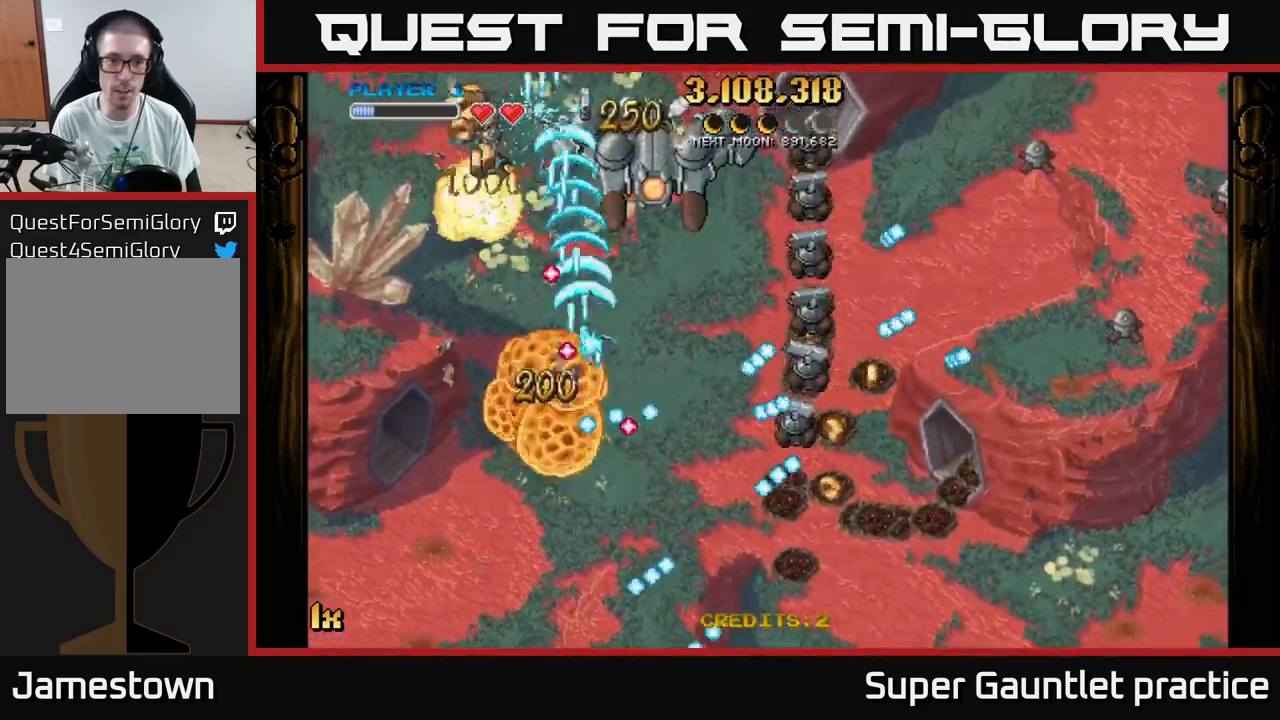
{"buttons": ["A"], "left_stick": "down-right", "events": [[17, "left_stick", "up"], [150, "left_stick", "down-right"]]}
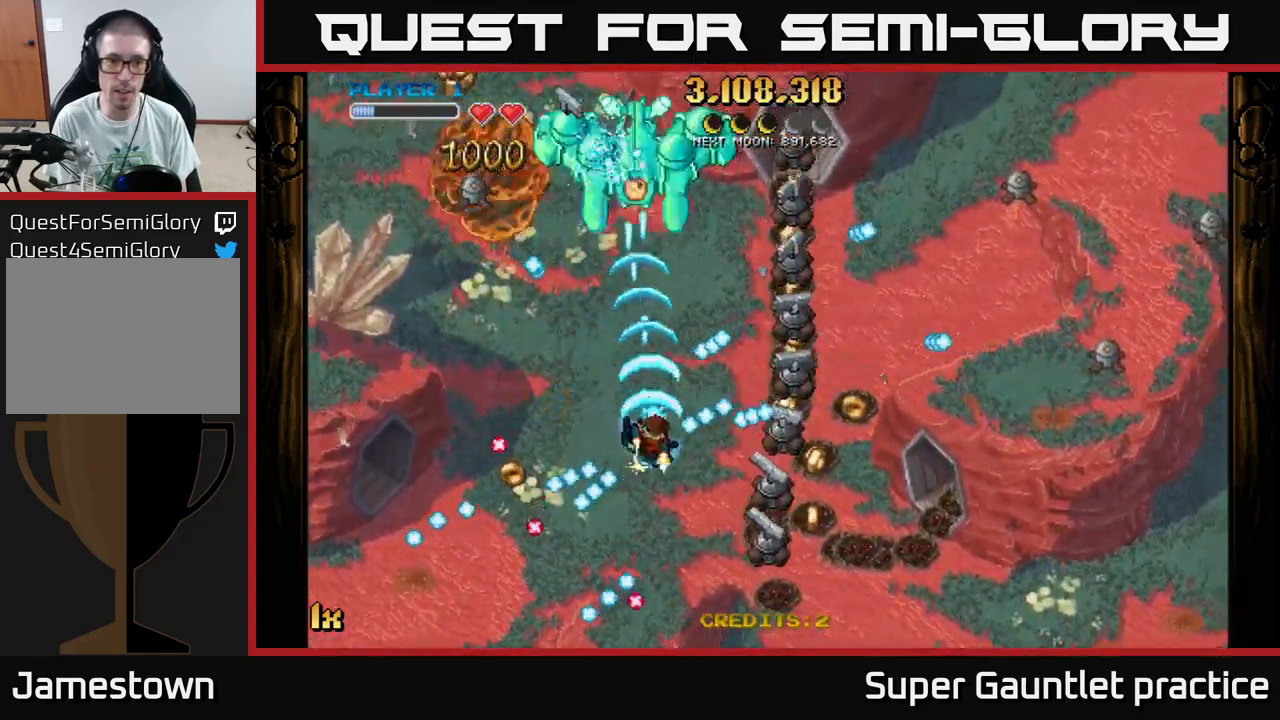
{"buttons": ["A"], "left_stick": "down-left", "events": [[17, "left_stick", "down"], [117, "left_stick", "down-left"], [300, "left_stick", "down"], [483, "left_stick", "down-left"]]}
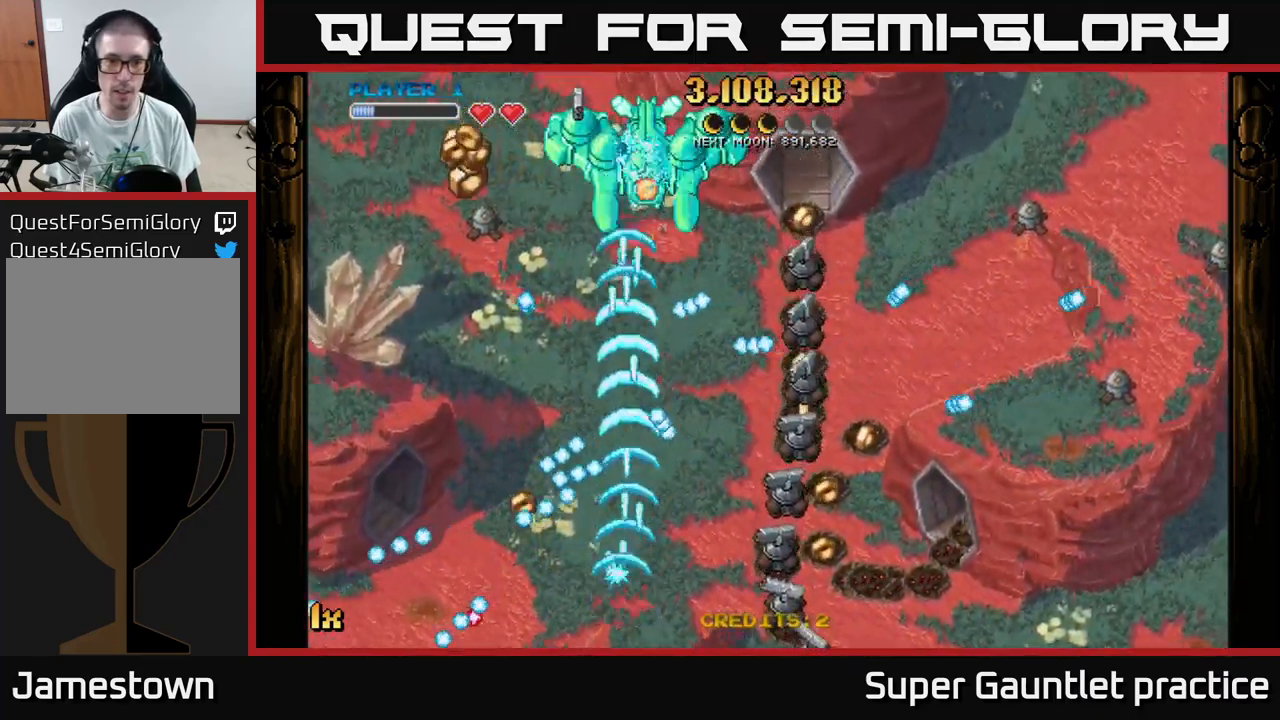
{"buttons": ["A"], "left_stick": "down-right", "events": [[217, "left_stick", "down-right"]]}
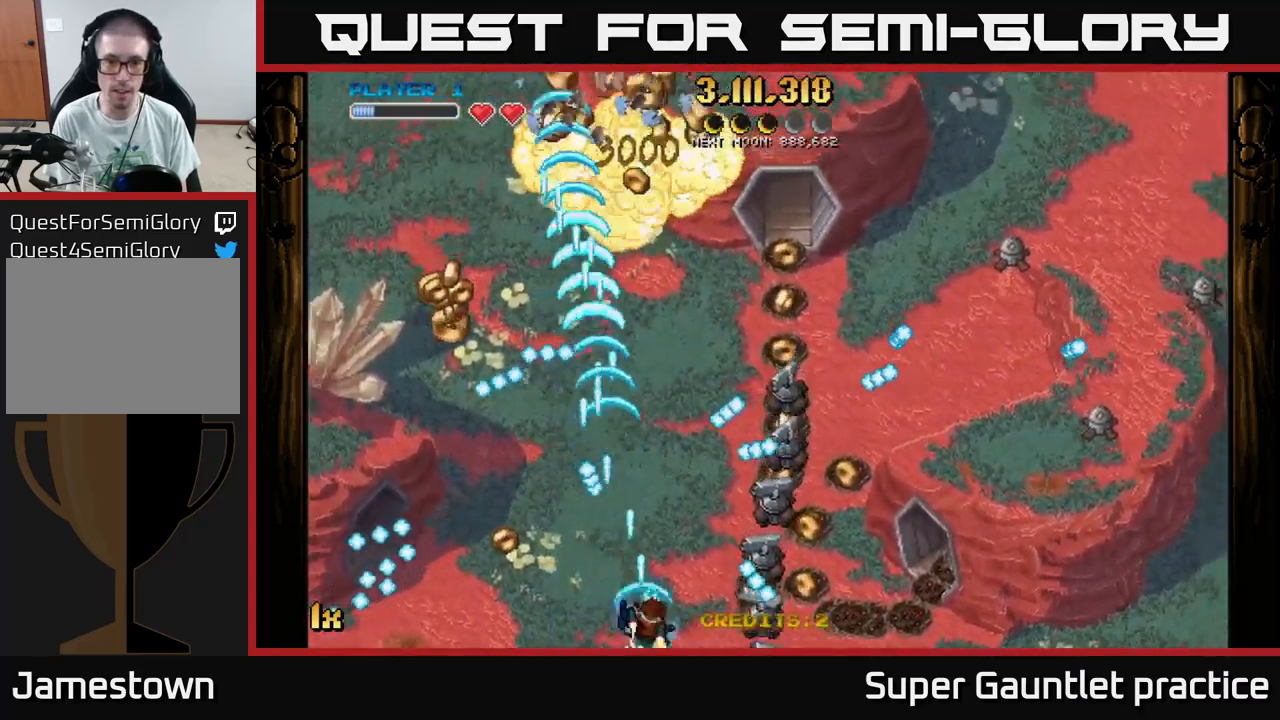
{"buttons": ["A"], "left_stick": "center", "events": [[467, "left_stick", "center"]]}